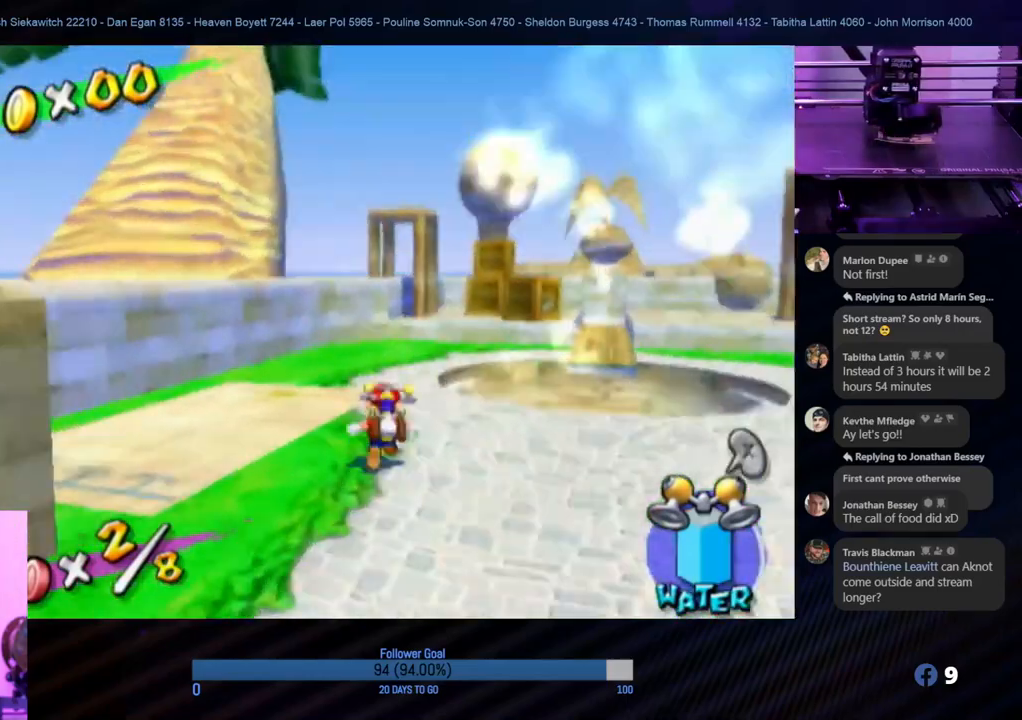
Gameplay with a controller (Nintendo layout); each line is a JSON object with the inputs held at the frame after it. "events" lists button and stick changes between this image and that frame as [ms after this image, input, new state], when the widget could be followed in between. Not read: L3 R3.
{"buttons": ["A"], "left_stick": "up-left", "right_stick": "center", "events": [[33, "left_stick", "up-left"], [267, "right_stick", "center"], [367, "A", "down"]]}
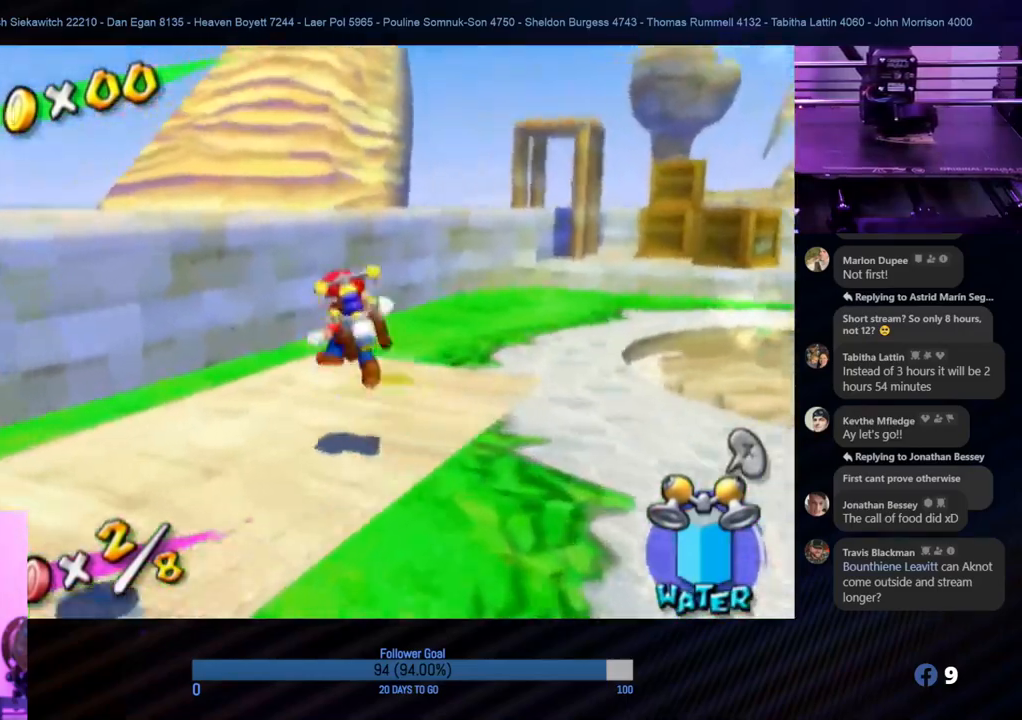
{"buttons": [], "left_stick": "up", "right_stick": "center", "events": [[167, "left_stick", "up"], [450, "A", "up"]]}
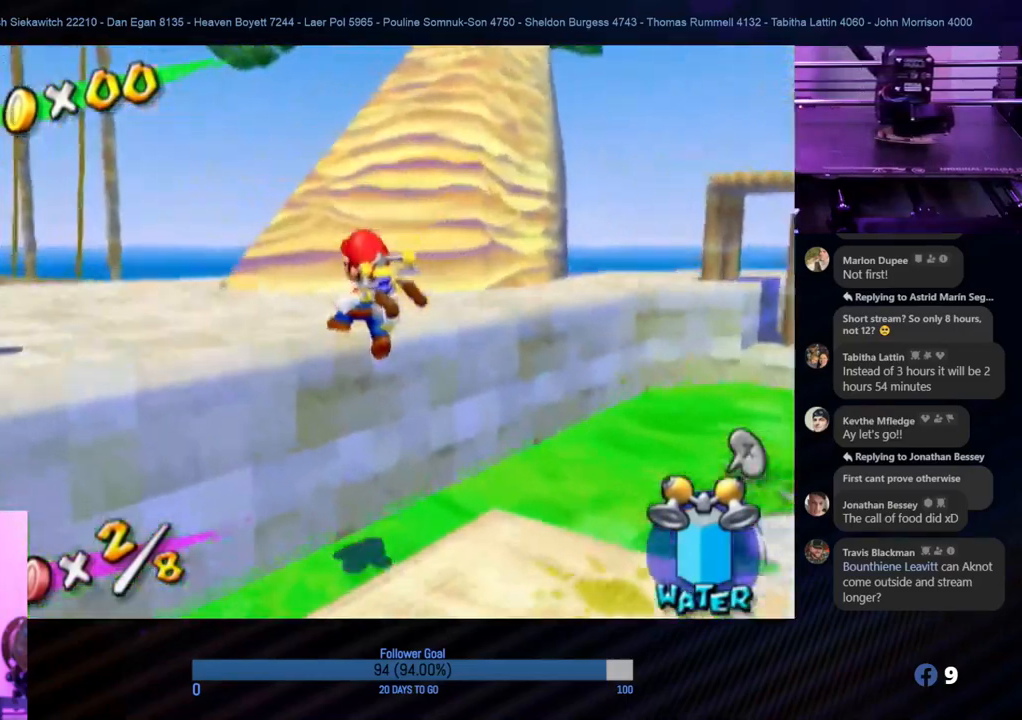
{"buttons": ["A"], "left_stick": "up", "right_stick": "center", "events": [[467, "A", "down"]]}
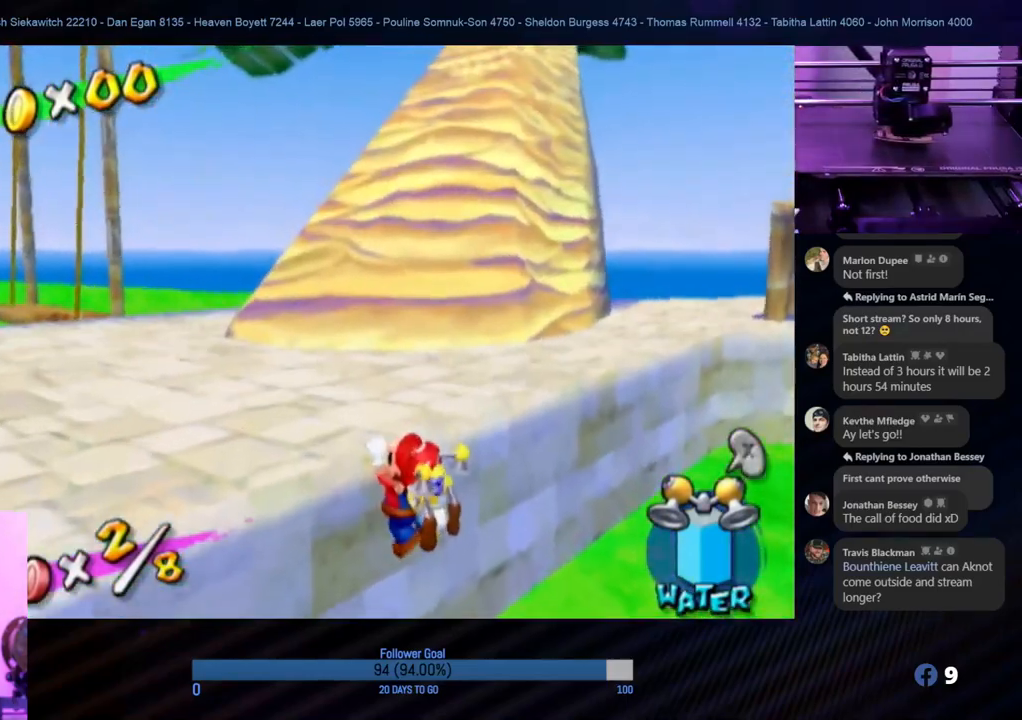
{"buttons": [], "left_stick": "up", "right_stick": "center", "events": [[100, "left_stick", "center"], [167, "A", "up"], [300, "left_stick", "up"]]}
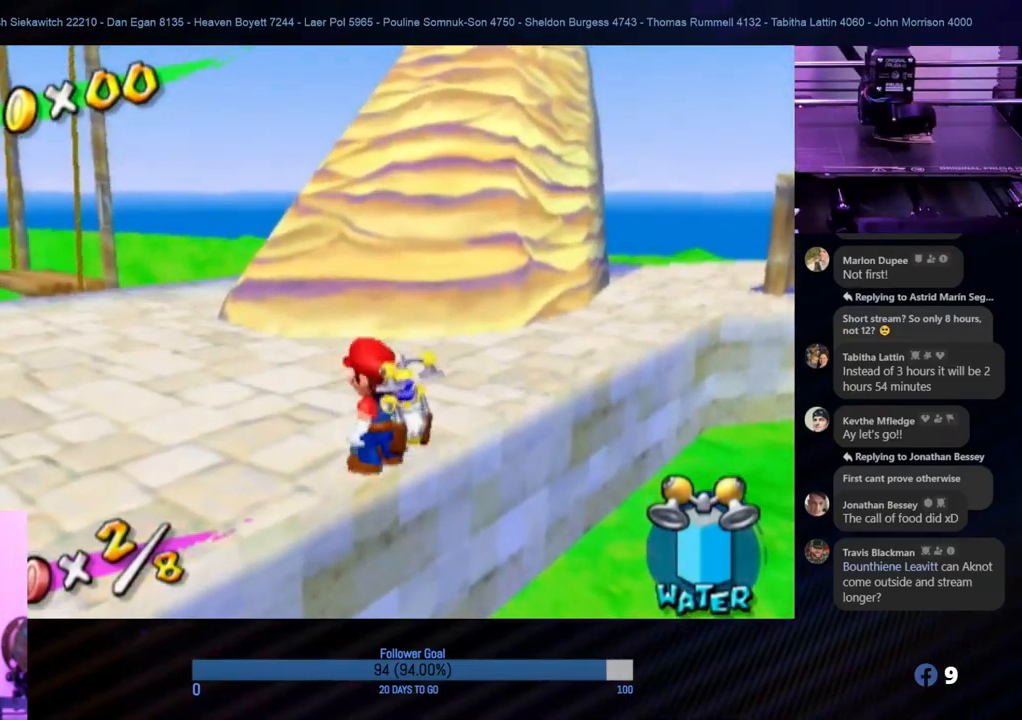
{"buttons": [], "left_stick": "up", "right_stick": "center", "events": []}
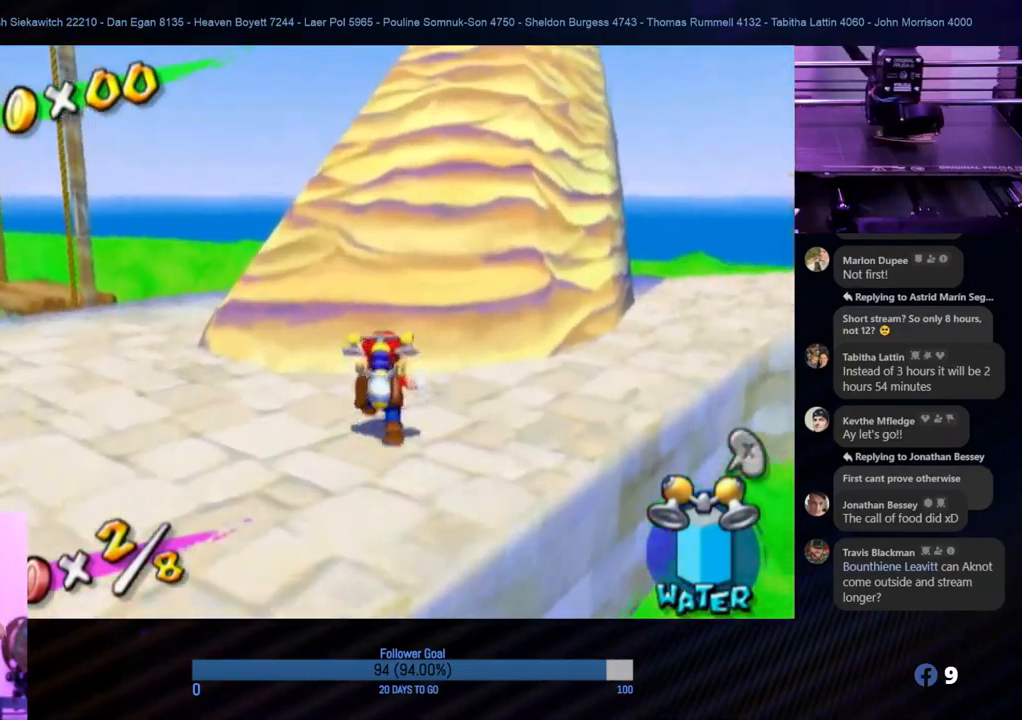
{"buttons": [], "left_stick": "up", "right_stick": "center", "events": [[17, "left_stick", "up-right"], [183, "left_stick", "up"]]}
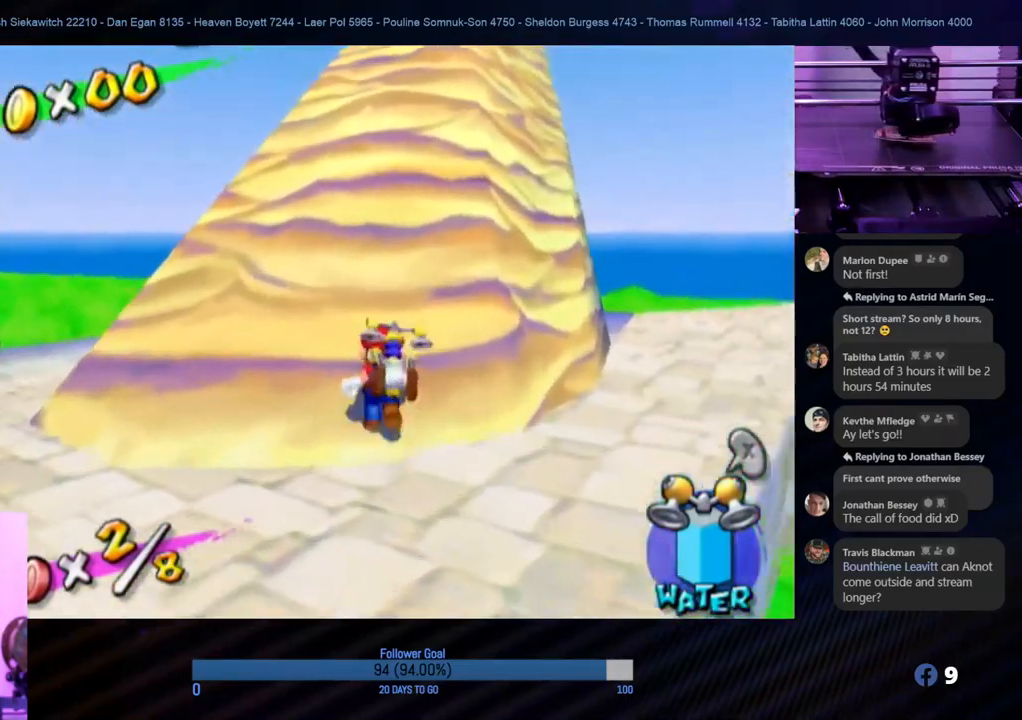
{"buttons": [], "left_stick": "up", "right_stick": "center", "events": []}
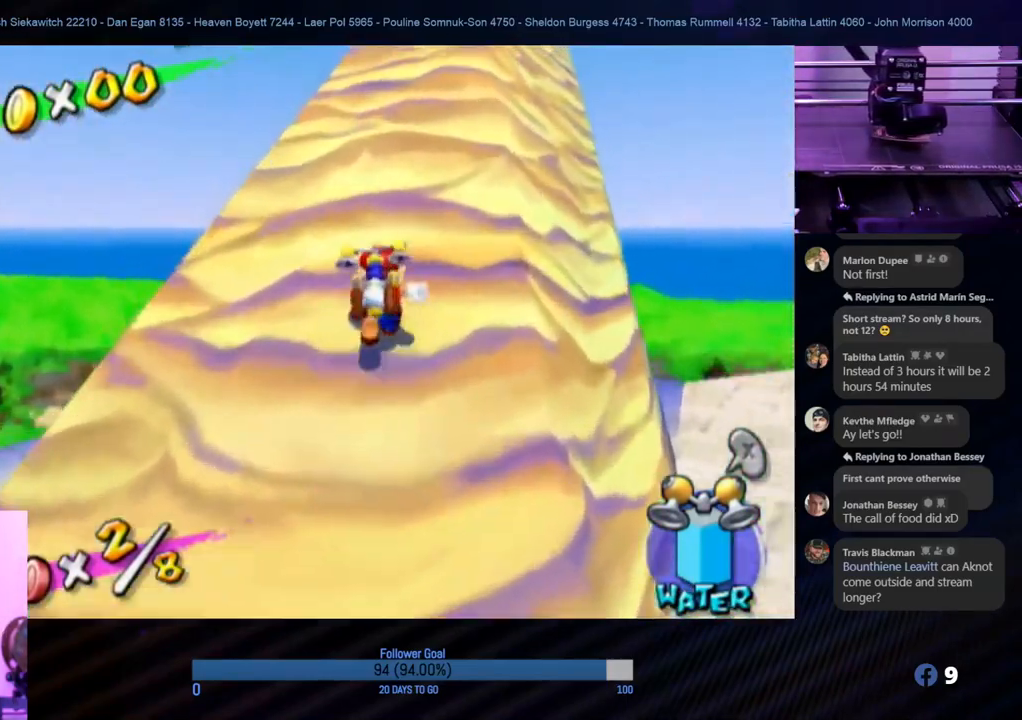
{"buttons": [], "left_stick": "up", "right_stick": "up", "events": [[400, "right_stick", "up-left"], [450, "right_stick", "up"]]}
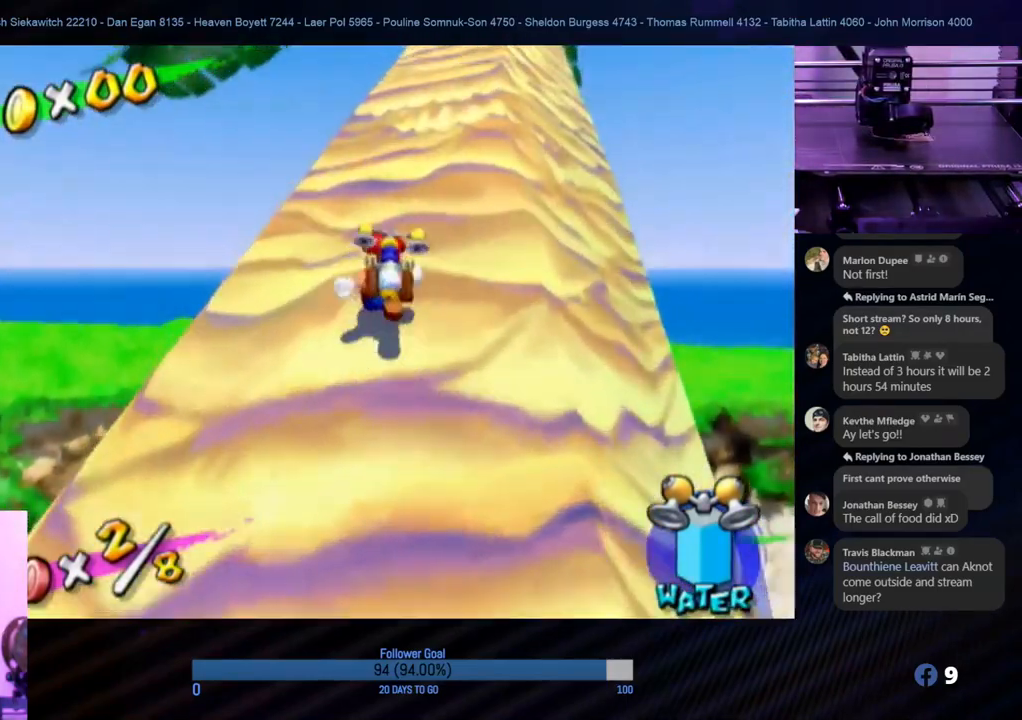
{"buttons": [], "left_stick": "up", "right_stick": "up", "events": [[167, "right_stick", "center"], [200, "left_stick", "up-right"], [433, "left_stick", "up"], [467, "right_stick", "up"]]}
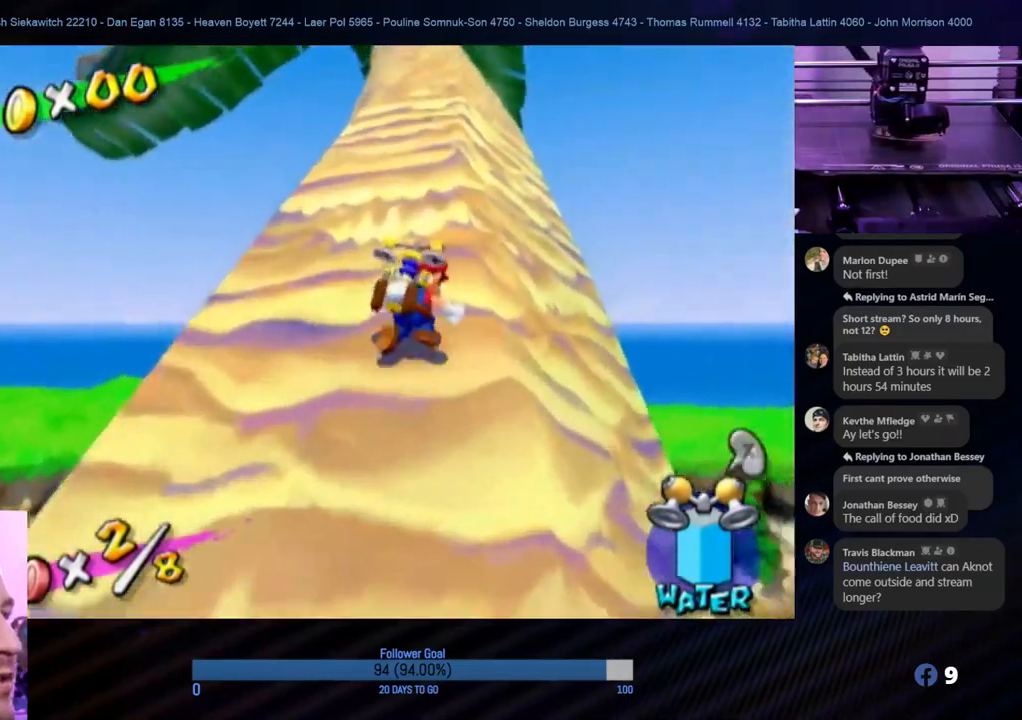
{"buttons": [], "left_stick": "up", "right_stick": "center", "events": [[150, "right_stick", "center"], [183, "left_stick", "up-left"], [383, "left_stick", "up"]]}
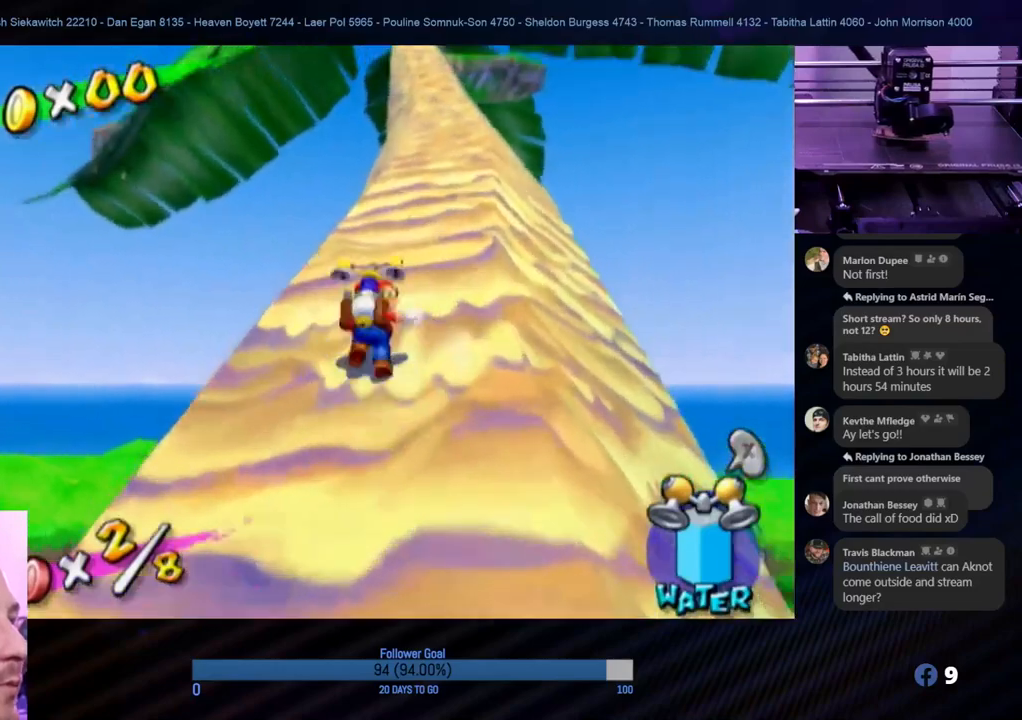
{"buttons": [], "left_stick": "up", "right_stick": "center", "events": [[167, "left_stick", "up-right"], [267, "left_stick", "up"]]}
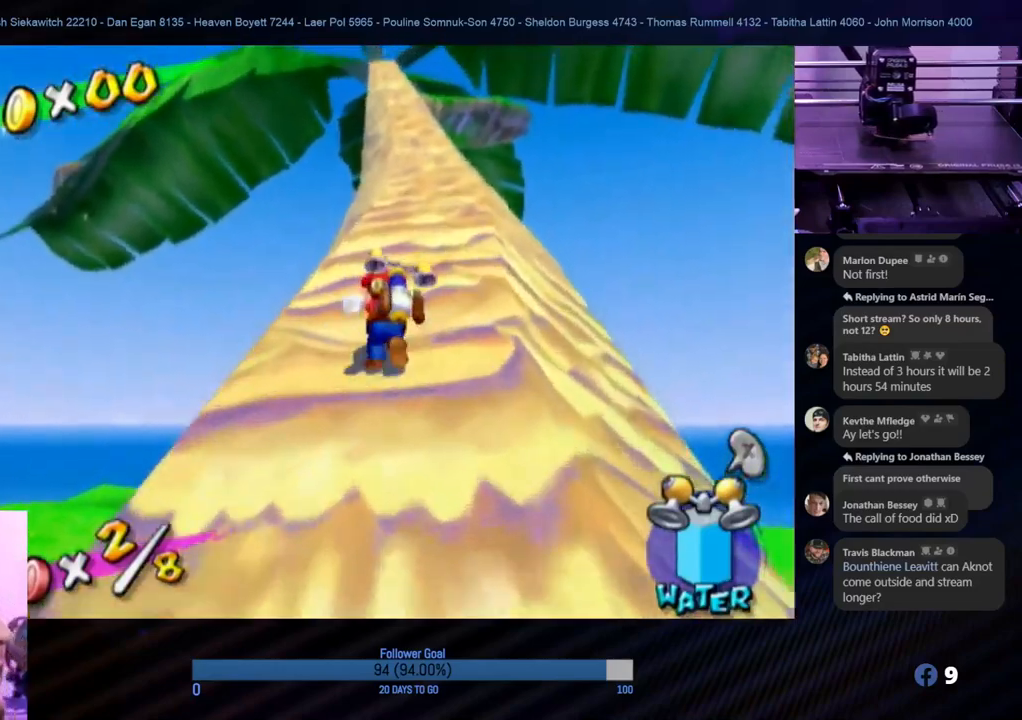
{"buttons": [], "left_stick": "up", "right_stick": "center", "events": []}
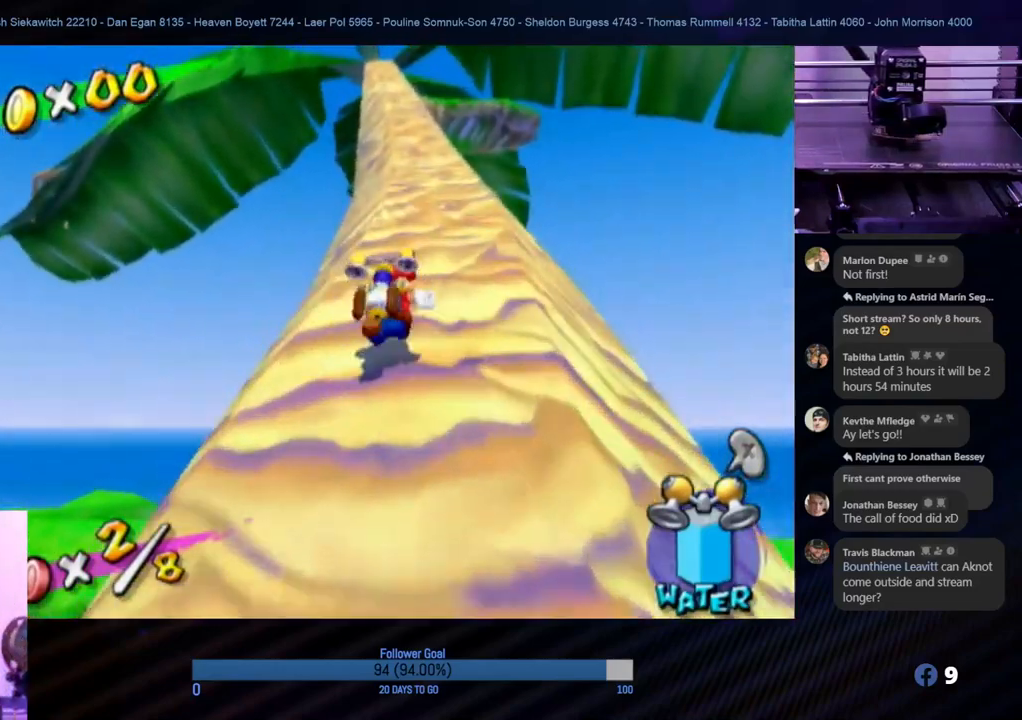
{"buttons": [], "left_stick": "up", "right_stick": "center", "events": []}
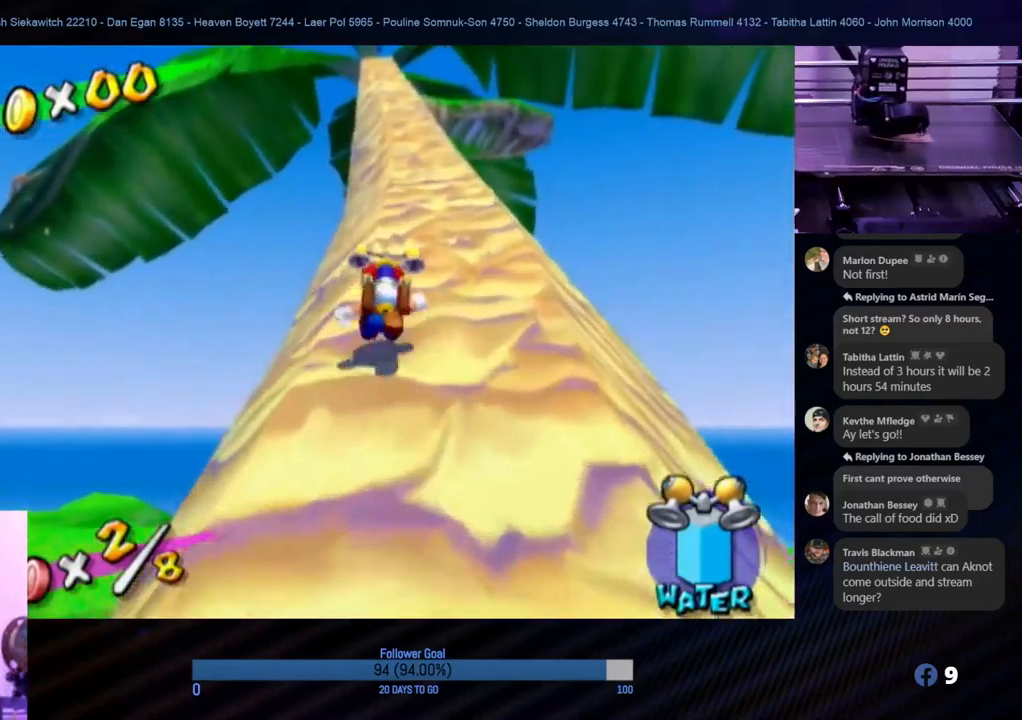
{"buttons": [], "left_stick": "up-right", "right_stick": "center", "events": [[400, "left_stick", "up-right"]]}
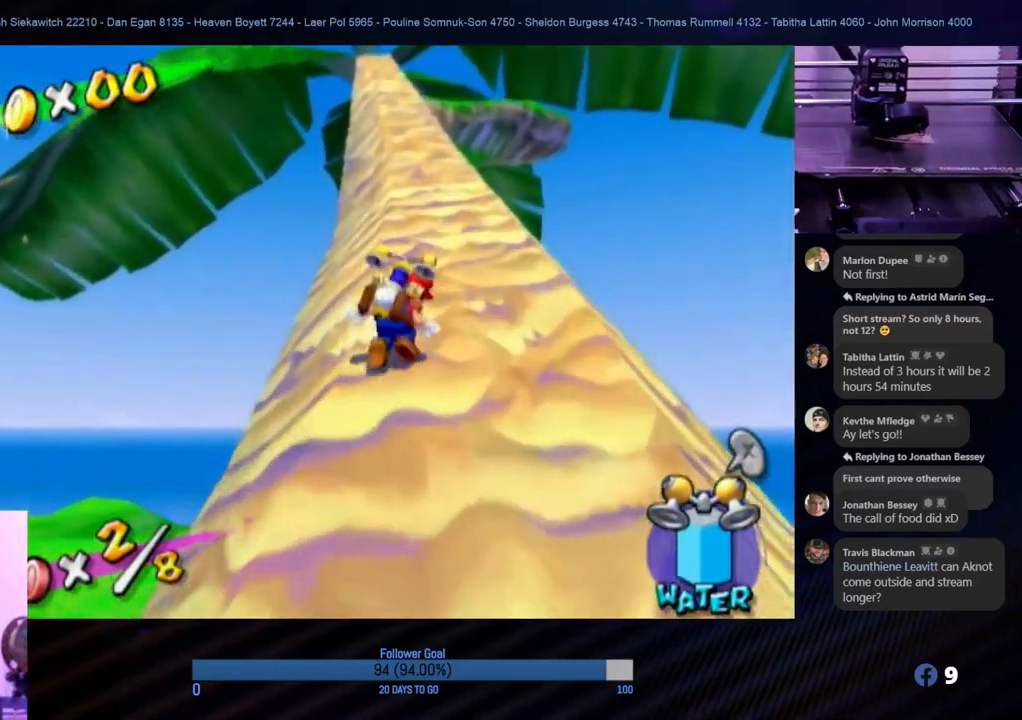
{"buttons": [], "left_stick": "up", "right_stick": "center", "events": [[17, "left_stick", "up"]]}
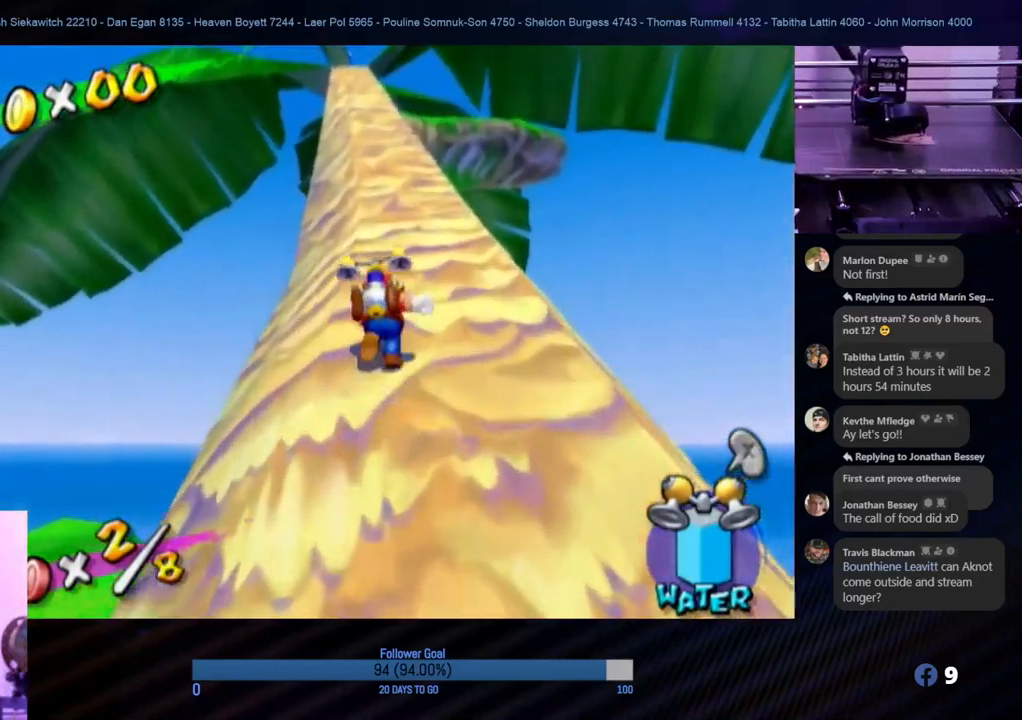
{"buttons": [], "left_stick": "up", "right_stick": "center", "events": []}
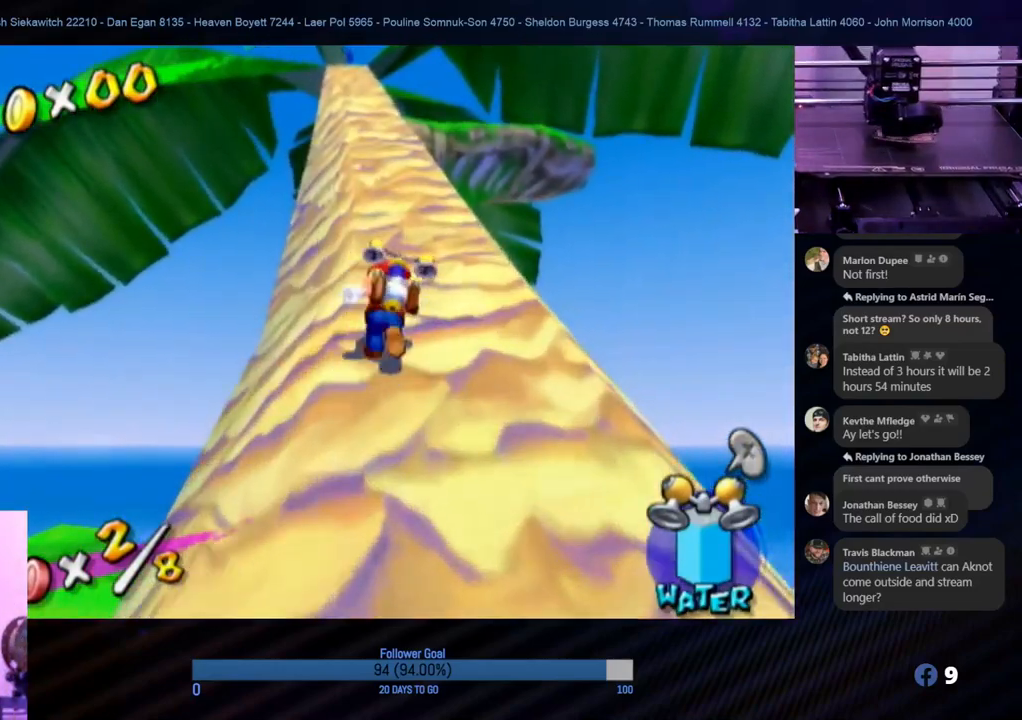
{"buttons": [], "left_stick": "up", "right_stick": "center", "events": [[33, "left_stick", "up-right"], [183, "left_stick", "up"]]}
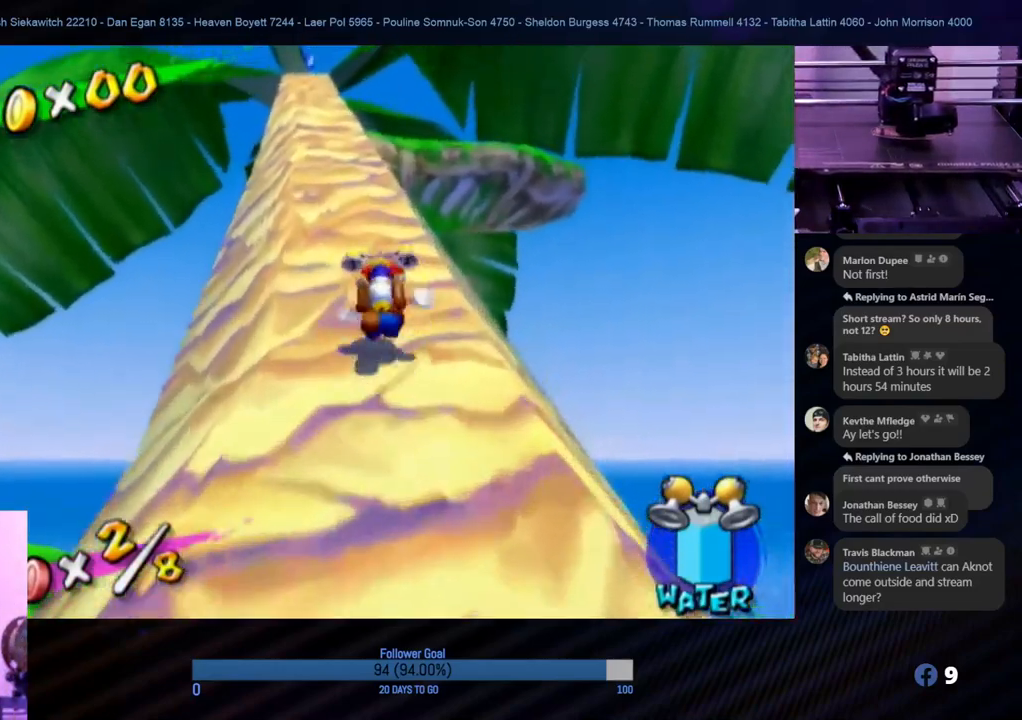
{"buttons": [], "left_stick": "up", "right_stick": "center", "events": []}
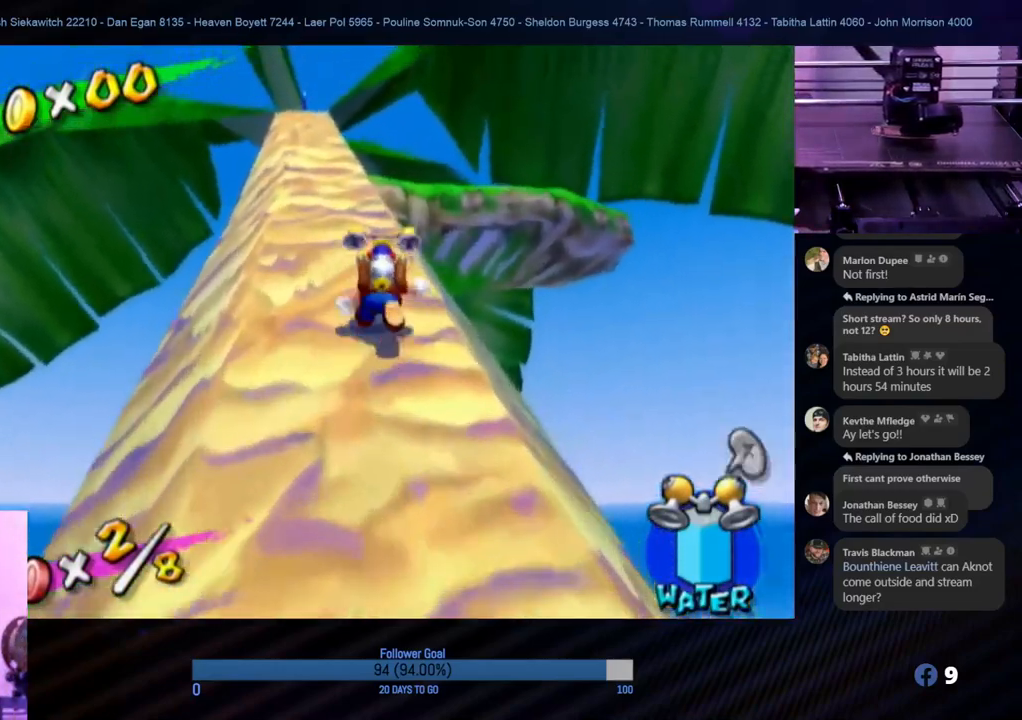
{"buttons": [], "left_stick": "up", "right_stick": "center", "events": [[217, "left_stick", "up-left"], [450, "left_stick", "up"]]}
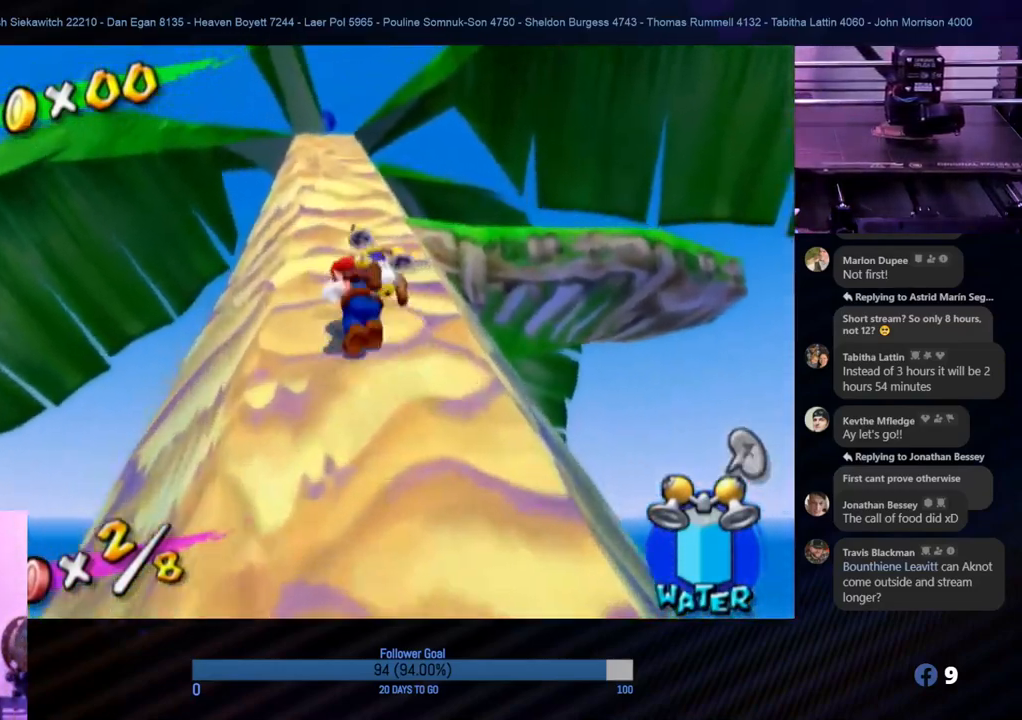
{"buttons": [], "left_stick": "up", "right_stick": "center", "events": []}
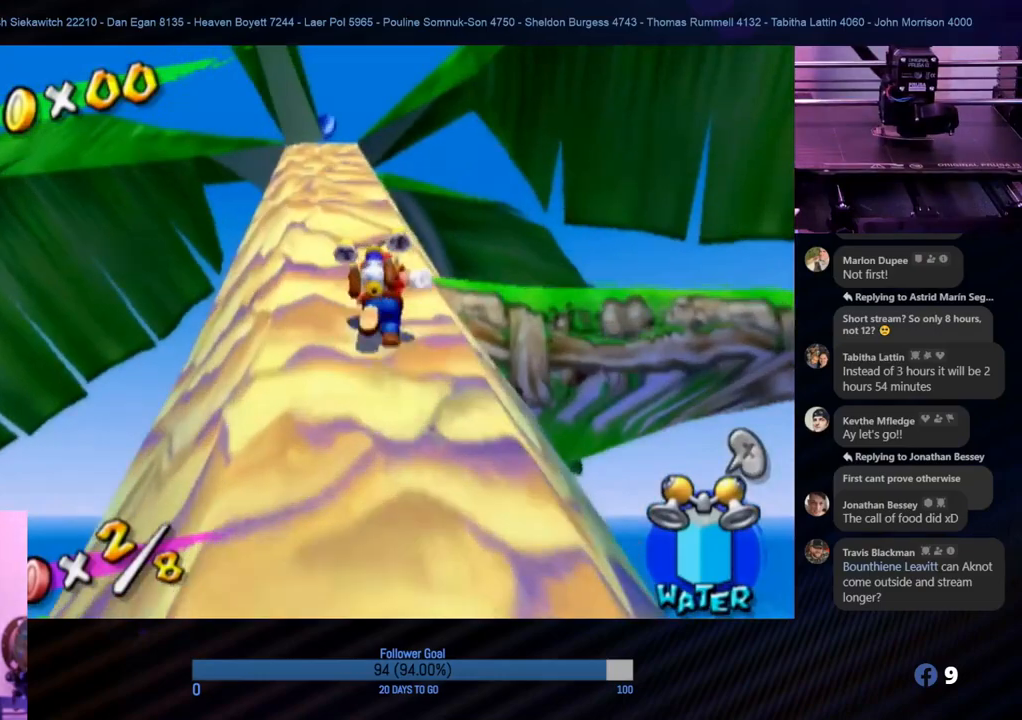
{"buttons": [], "left_stick": "up", "right_stick": "center", "events": [[167, "right_stick", "down"], [367, "right_stick", "center"]]}
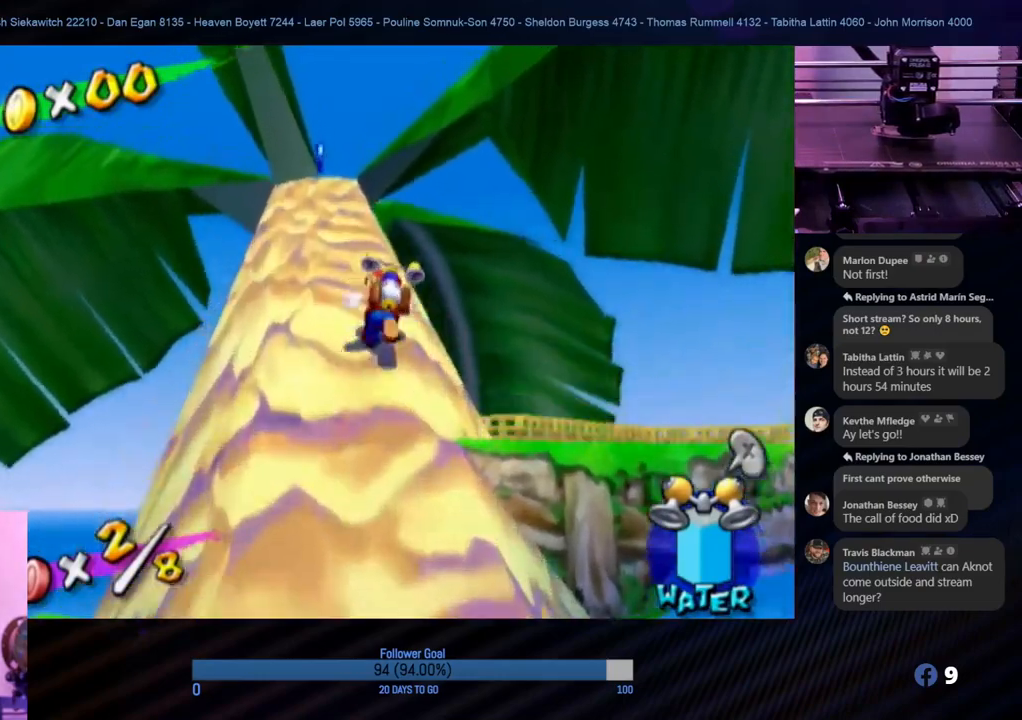
{"buttons": [], "left_stick": "up", "right_stick": "center", "events": [[167, "left_stick", "up-left"], [417, "left_stick", "up"]]}
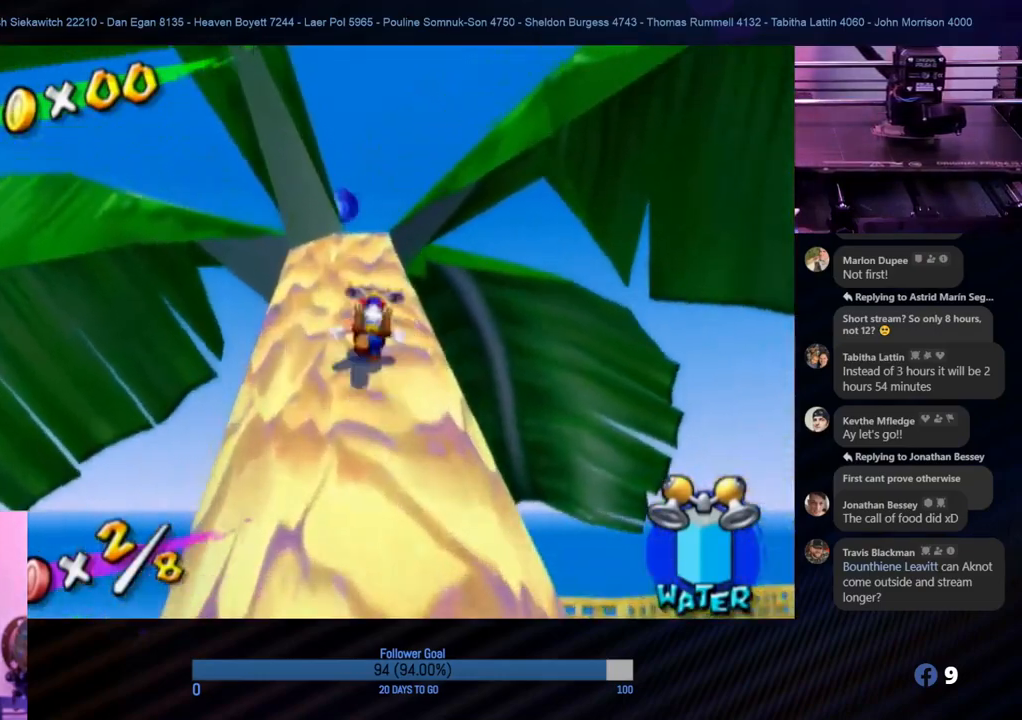
{"buttons": [], "left_stick": "up", "right_stick": "center", "events": []}
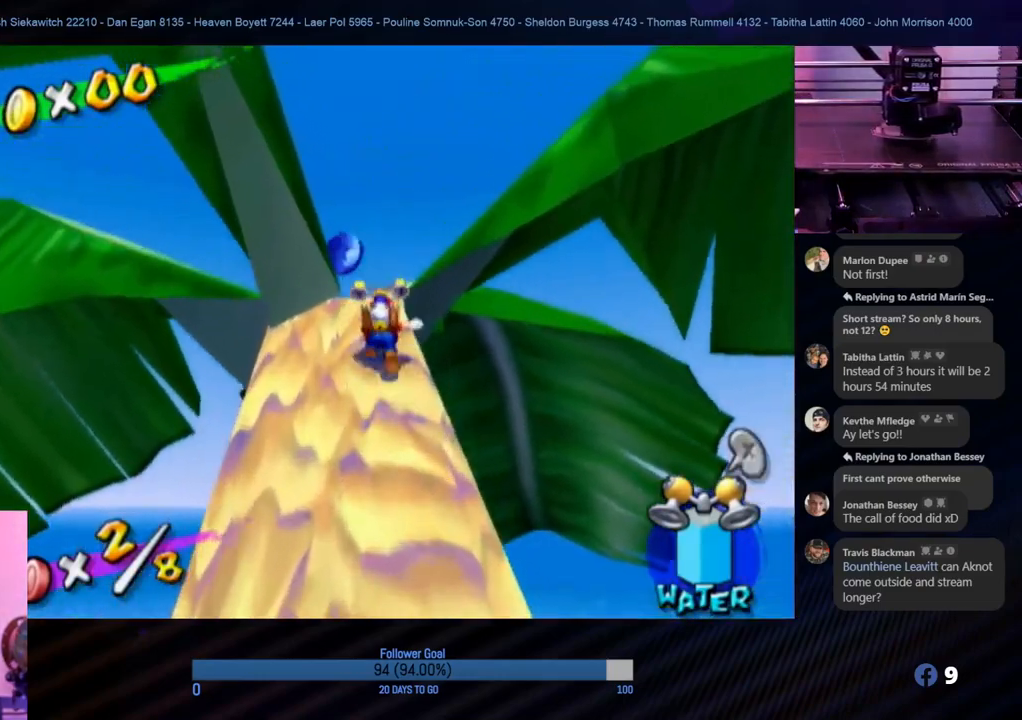
{"buttons": [], "left_stick": "center", "right_stick": "center", "events": [[350, "left_stick", "center"]]}
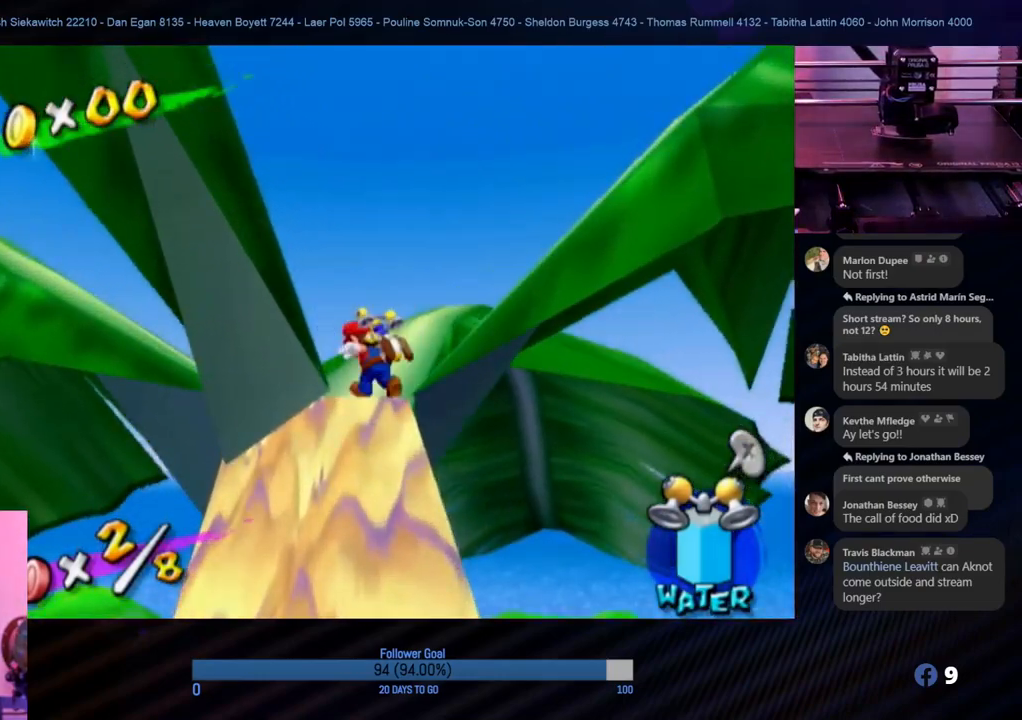
{"buttons": [], "left_stick": "center", "right_stick": "center", "events": []}
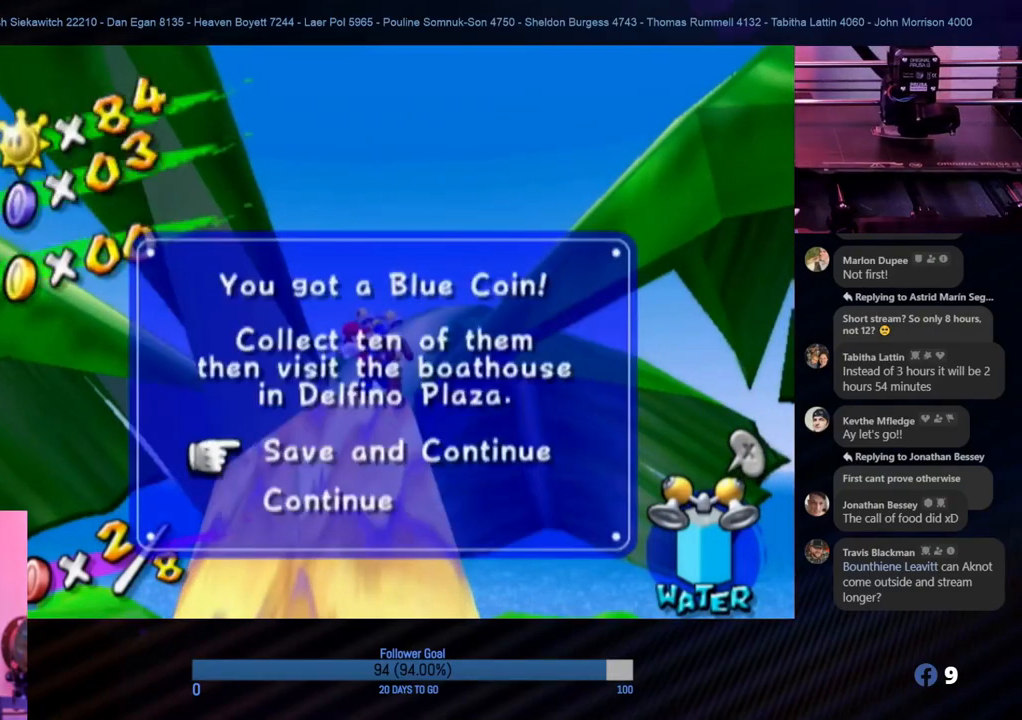
{"buttons": ["A"], "left_stick": "center", "right_stick": "center", "events": [[250, "A", "down"], [417, "A", "up"], [467, "A", "down"]]}
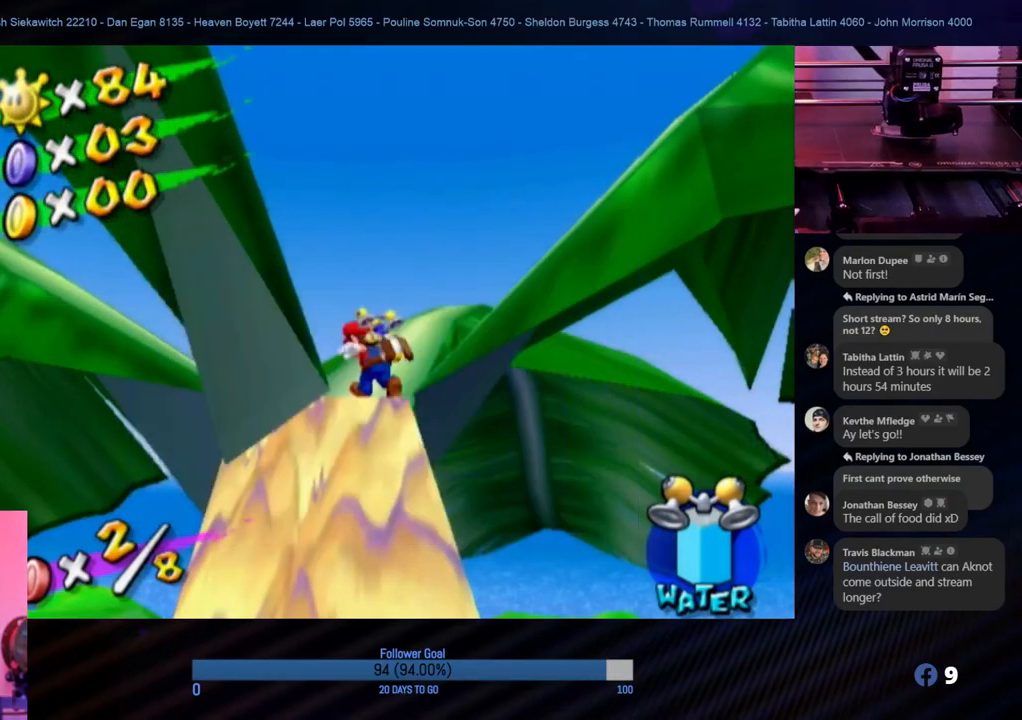
{"buttons": ["A"], "left_stick": "center", "right_stick": "center", "events": [[83, "A", "up"], [500, "A", "down"]]}
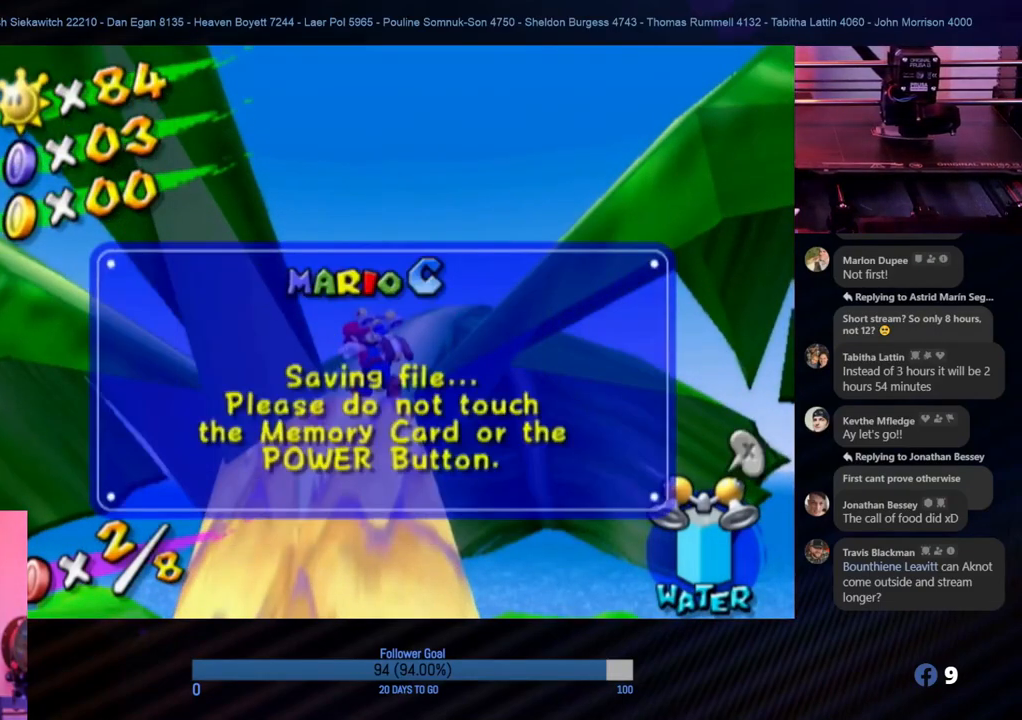
{"buttons": ["A"], "left_stick": "center", "right_stick": "center", "events": [[133, "A", "up"], [383, "A", "down"]]}
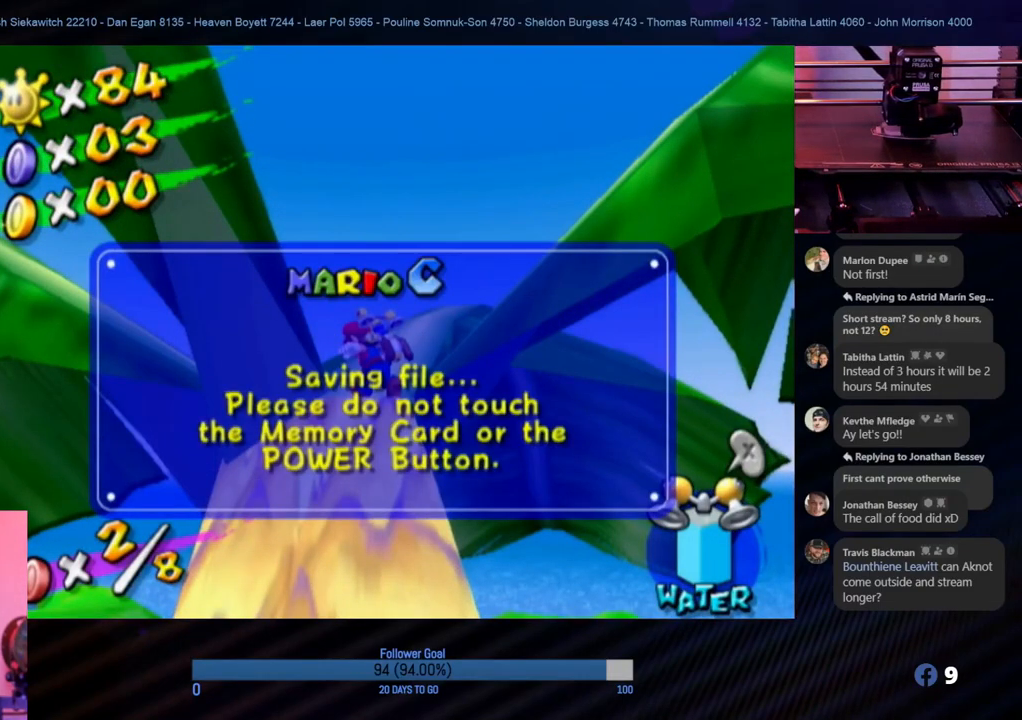
{"buttons": ["A"], "left_stick": "center", "right_stick": "center", "events": [[67, "A", "up"], [217, "A", "down"], [383, "A", "up"], [483, "A", "down"]]}